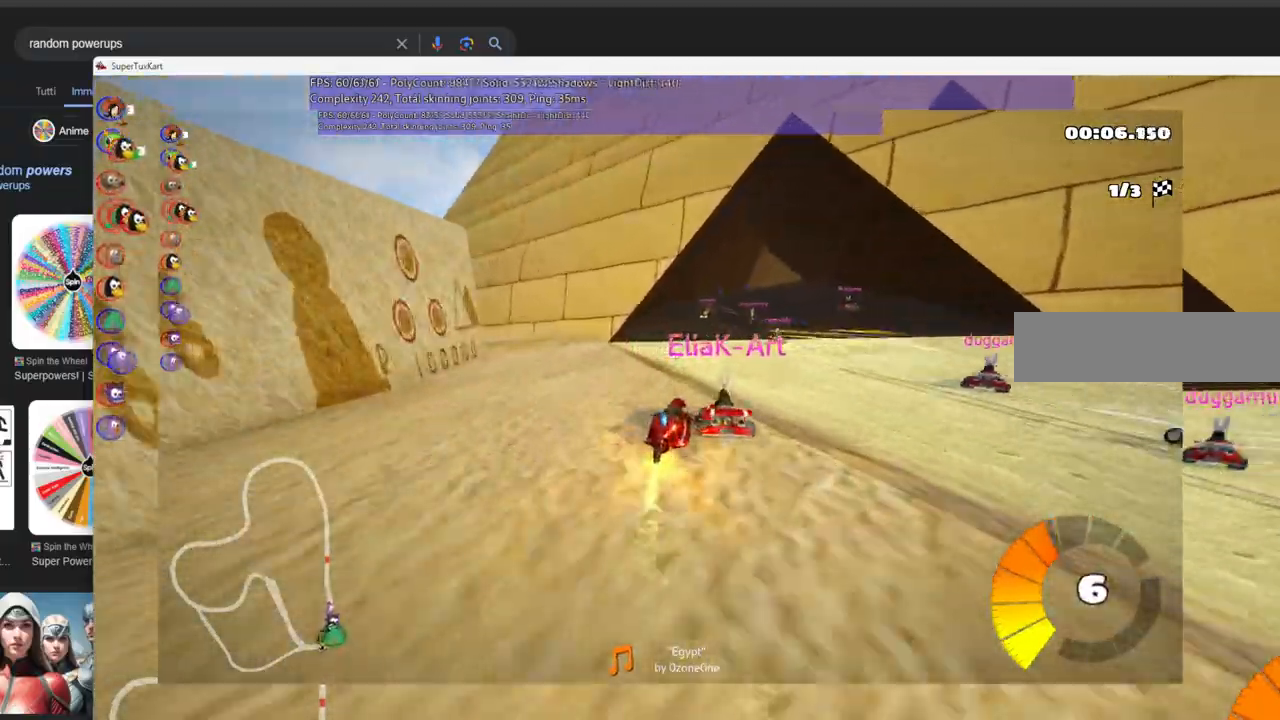
Gameplay with keyboard; each line is a JSON object with the keys held at the frame after it. "events" lists presses ("down") and releases ("up") of ".", "/", "alt_r", "b", "c", "comma", "ctrl_r", "d", "down", "f", "g", "h", "j", "k", "l", "left", "m", "n", "quote", "return", "right", "semicolon", "shift_r", "space", "super", "up" and "v" between this image and that frame as [ms after this image, input, new state], when the widget could be followed in between. No other keys are recorded. Mouse input is not recorded.
{"keys": ["left", "up"], "events": [[233, "right", "up"], [333, "left", "down"]]}
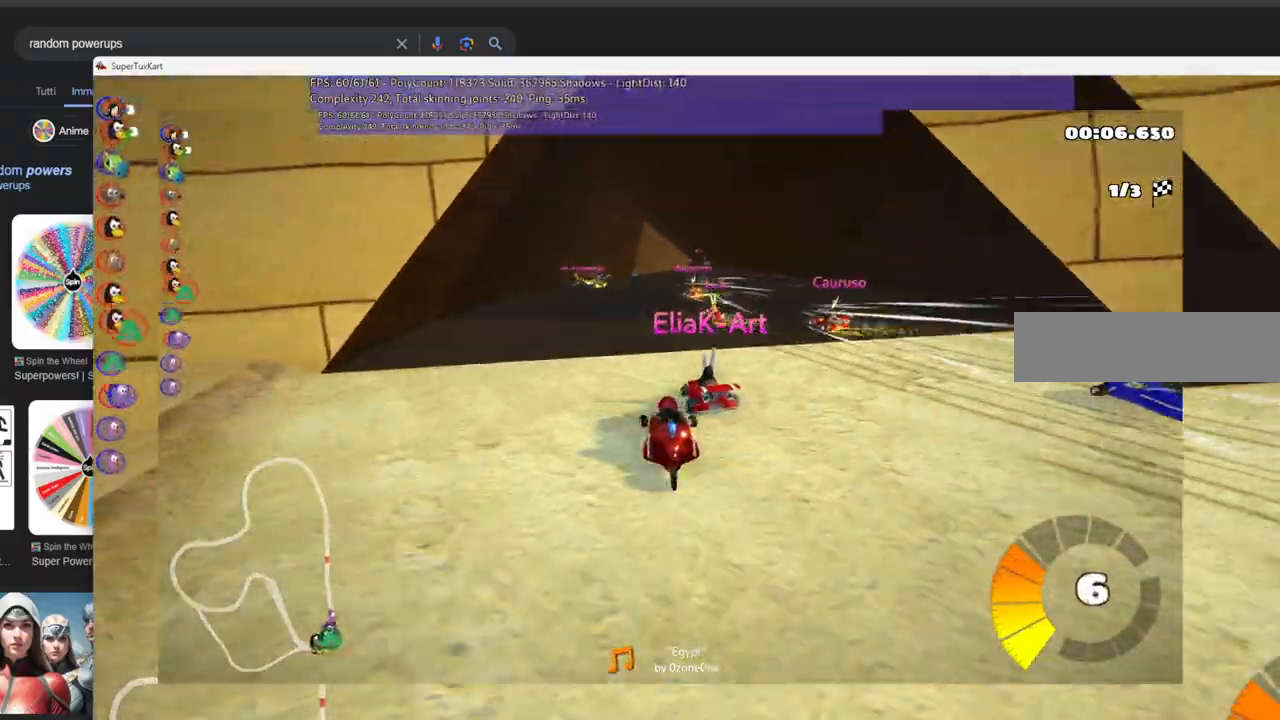
{"keys": ["left", "m", "up"], "events": [[200, "left", "up"], [250, "m", "down"], [250, "right", "down"], [383, "left", "down"], [433, "right", "up"]]}
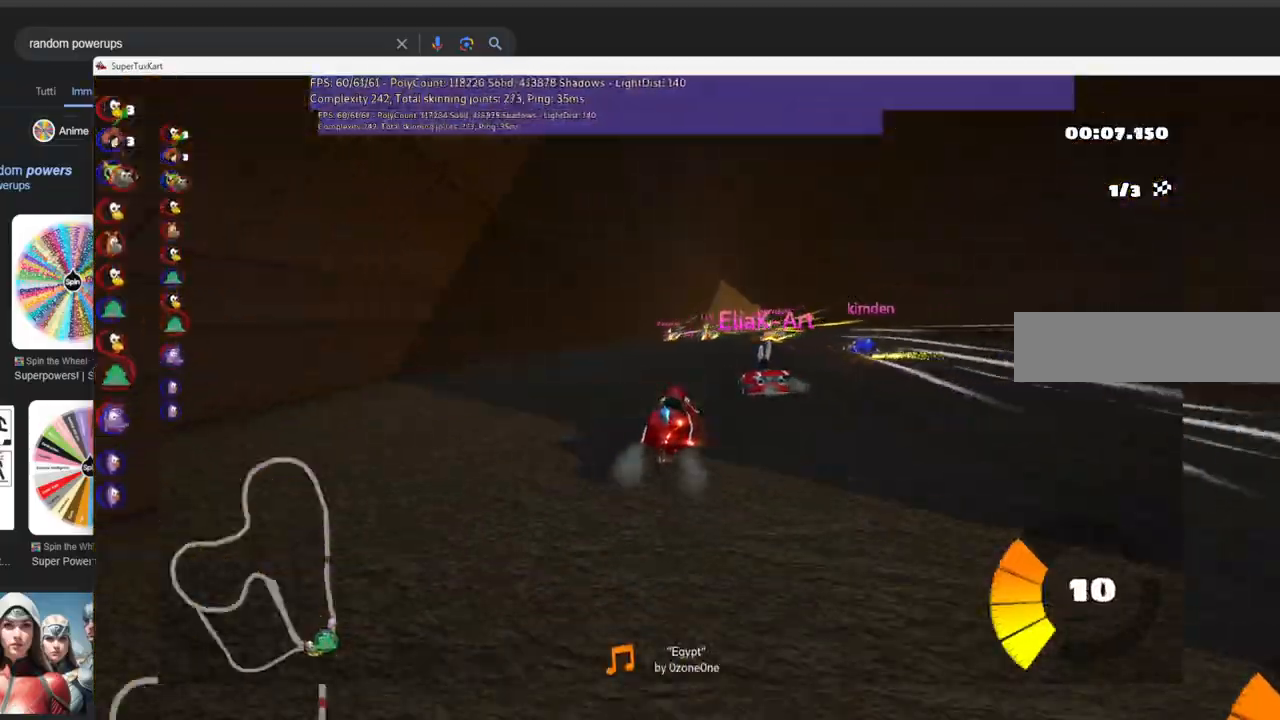
{"keys": ["left", "m", "up"], "events": [[83, "right", "down"], [216, "right", "up"]]}
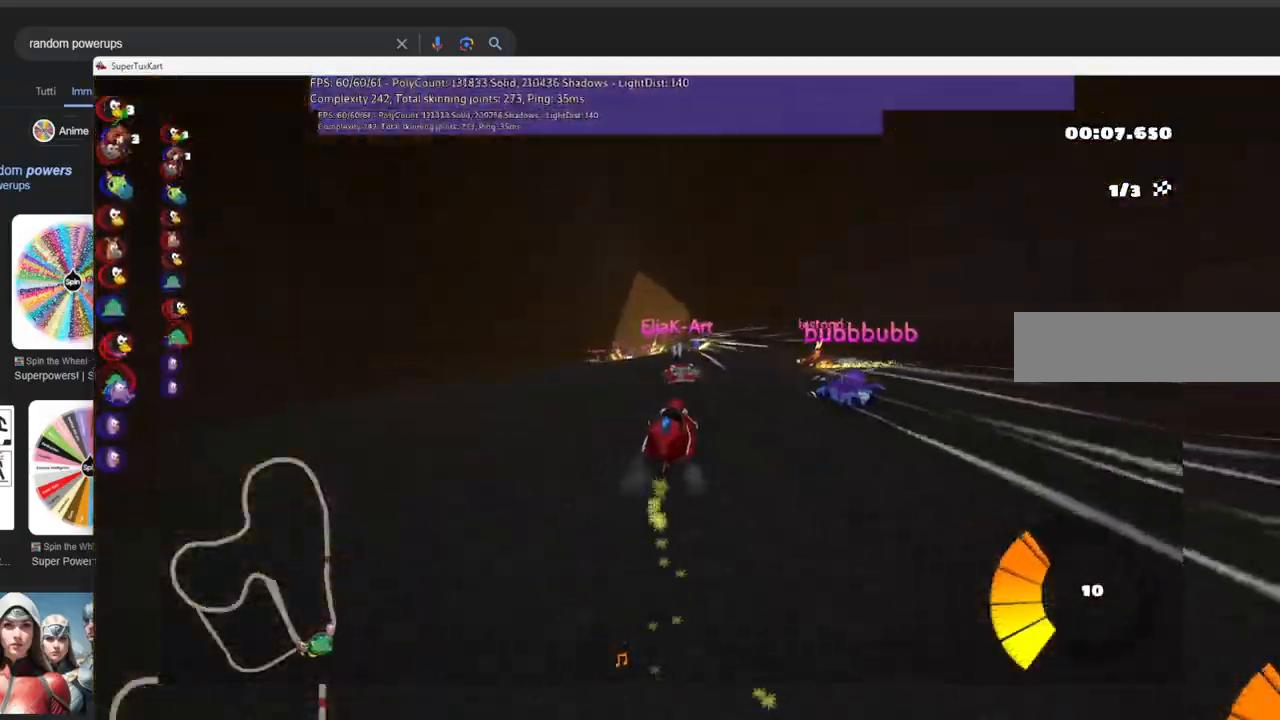
{"keys": ["left", "m", "right", "up"], "events": [[433, "right", "down"]]}
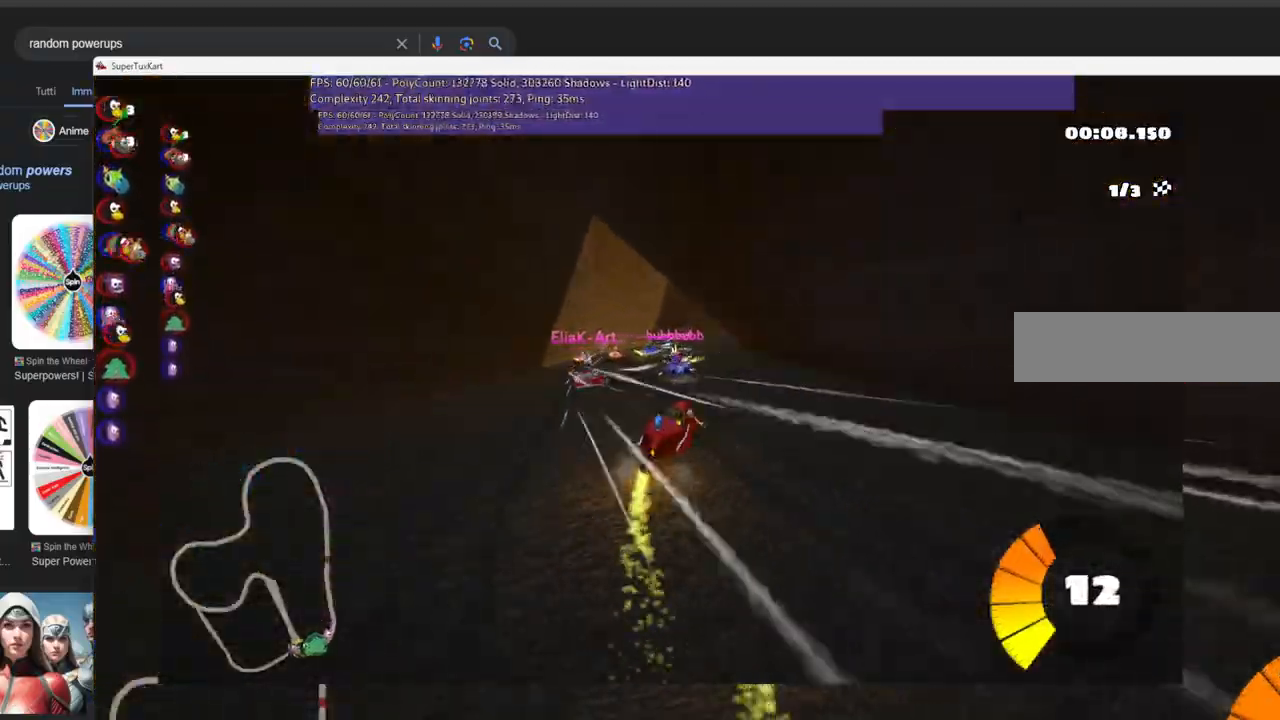
{"keys": ["left", "m", "right", "up"], "events": [[116, "right", "up"], [250, "right", "down"]]}
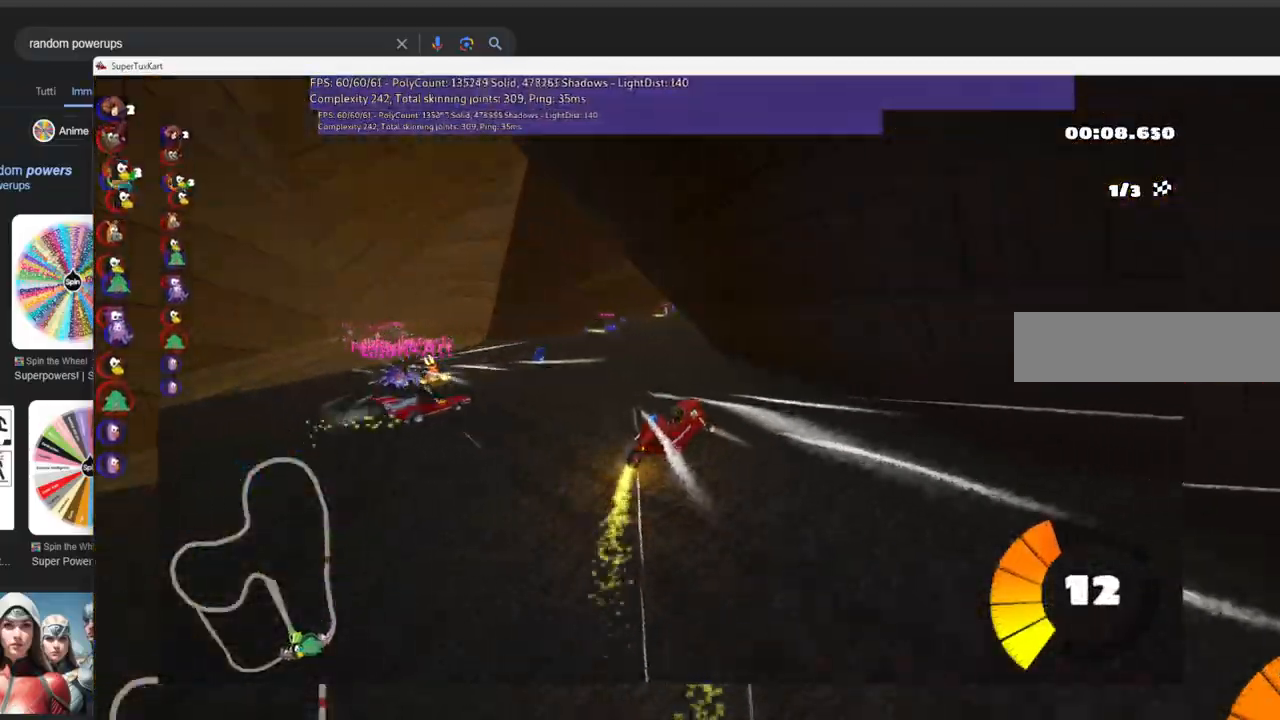
{"keys": ["left", "m", "up"], "events": [[366, "right", "up"]]}
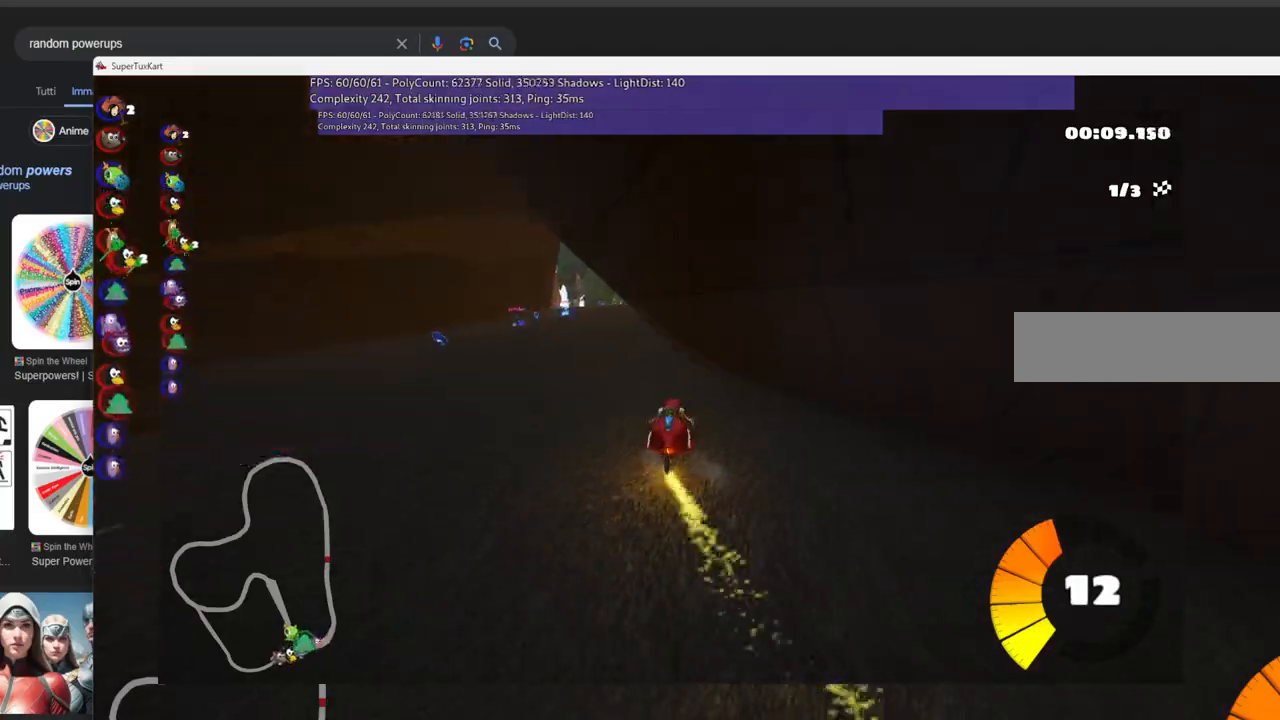
{"keys": ["left", "m", "up"], "events": []}
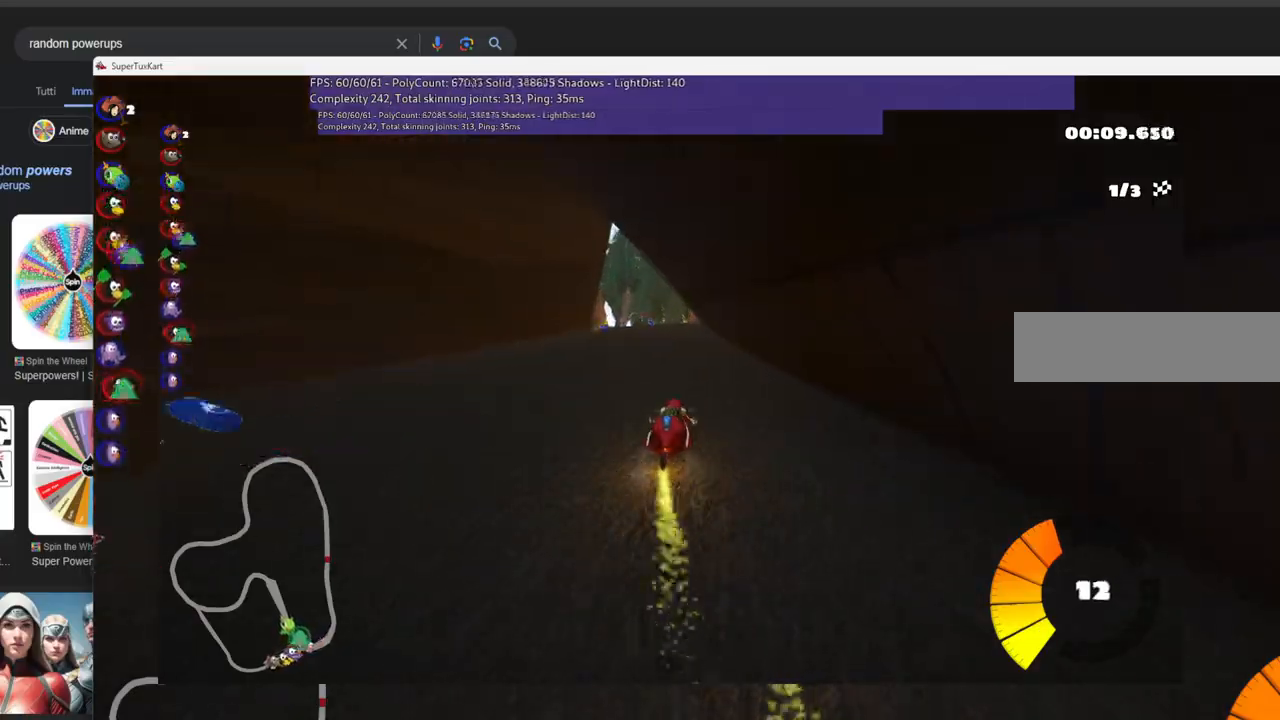
{"keys": ["up"], "events": [[250, "m", "up"], [400, "left", "up"]]}
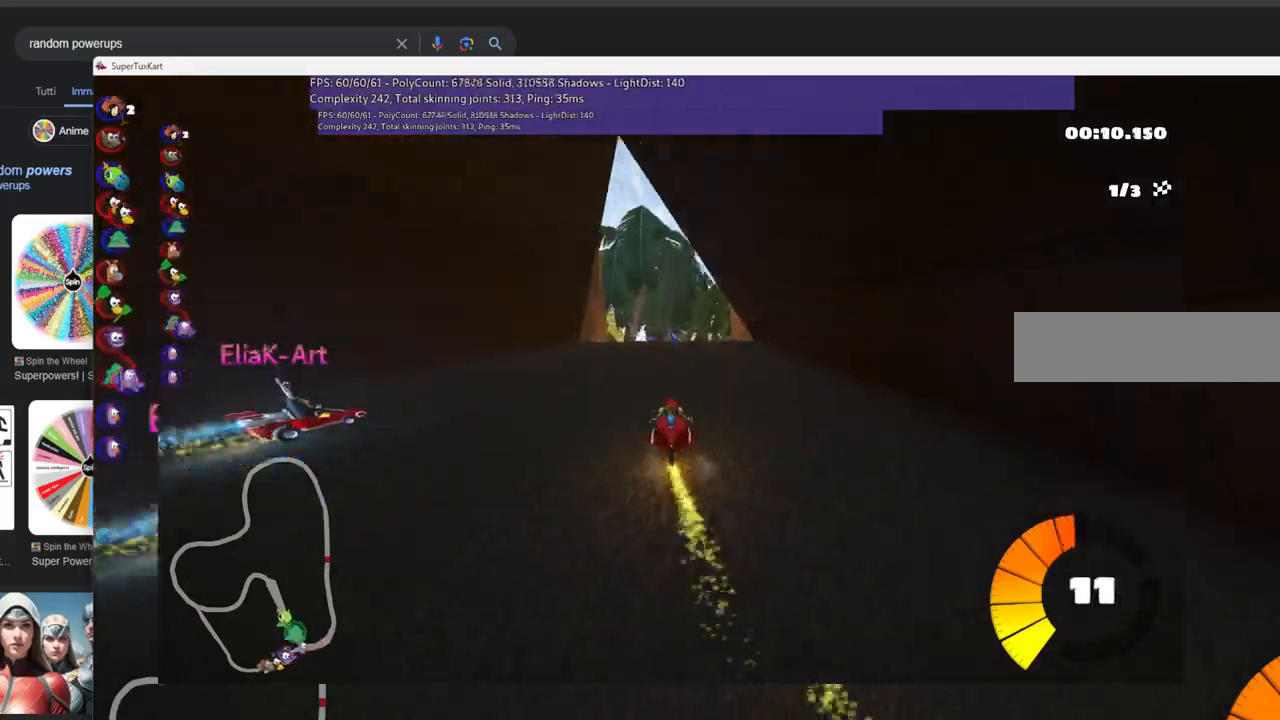
{"keys": ["n", "up"], "events": [[83, "right", "down"], [316, "right", "up"], [366, "n", "down"]]}
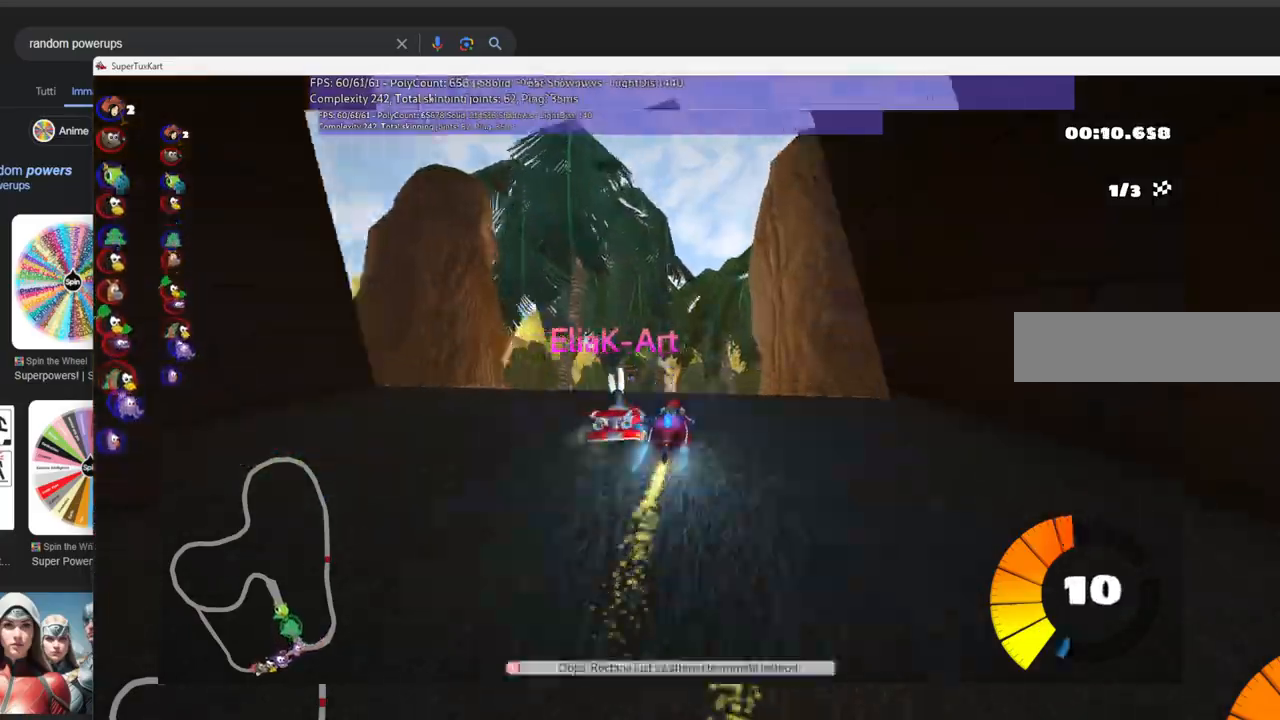
{"keys": ["left", "up"]}
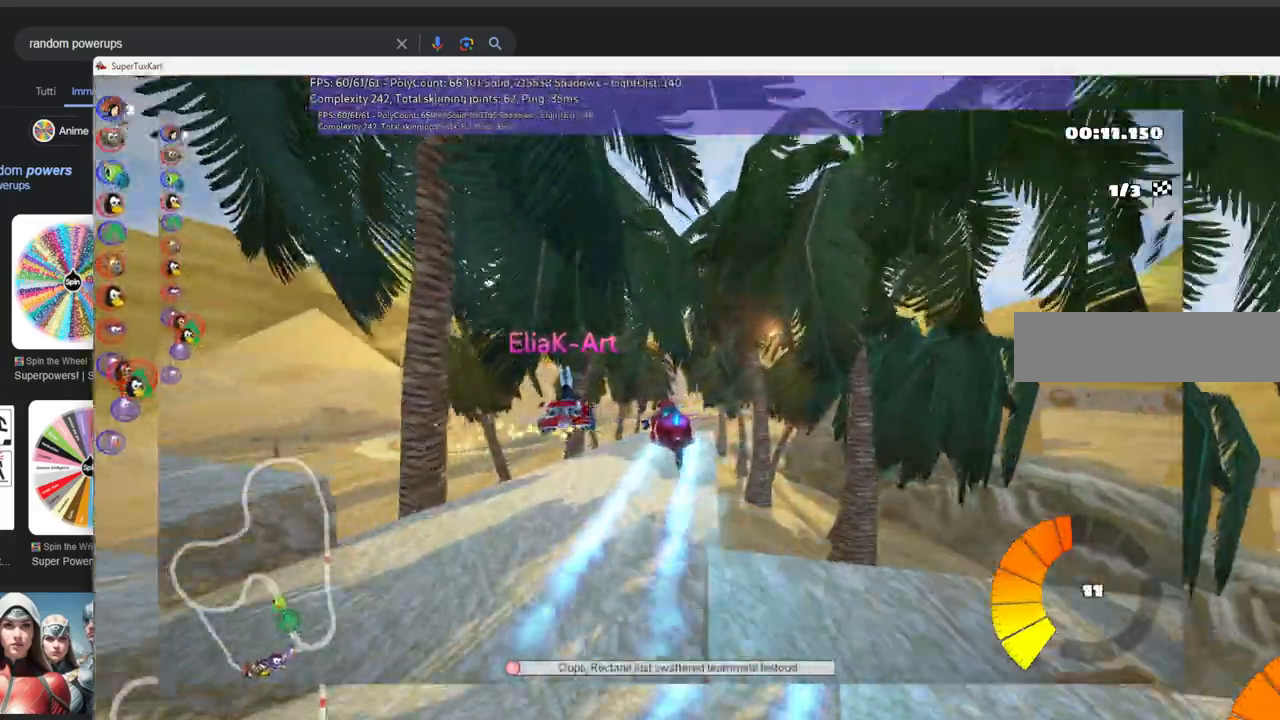
{"keys": ["left", "m", "up"]}
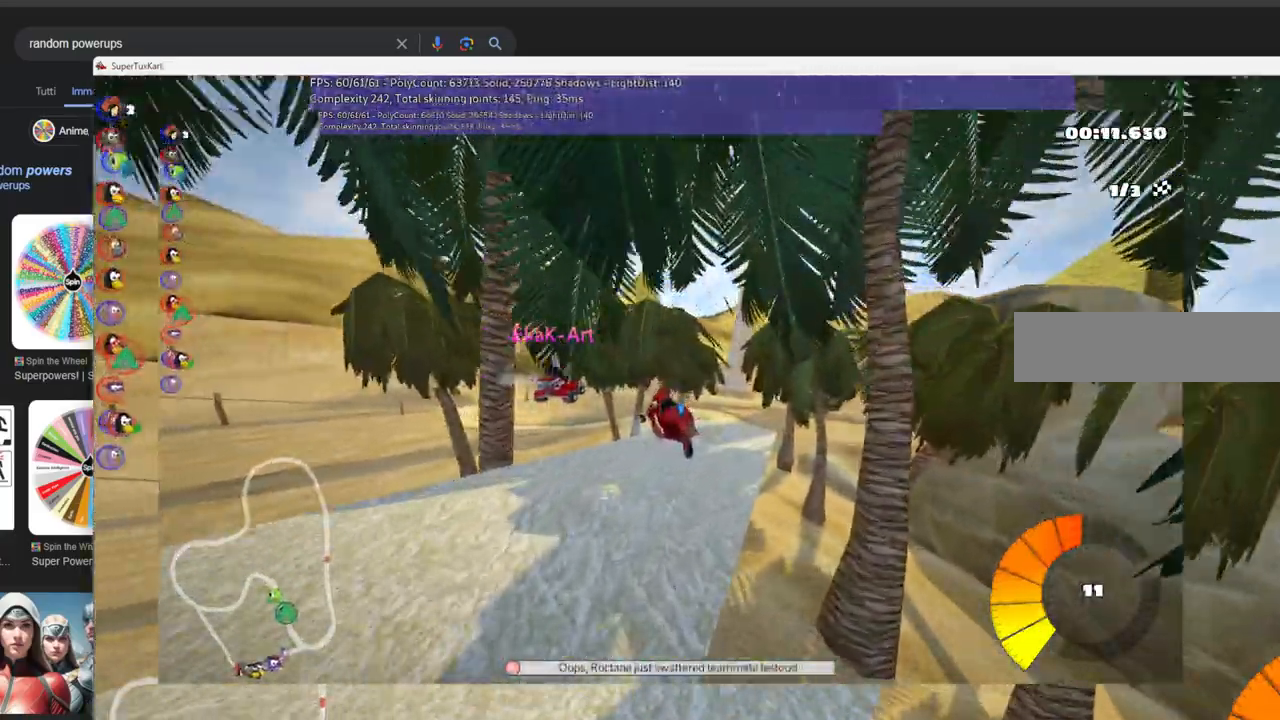
{"keys": ["m", "right", "up"], "events": [[316, "right", "down"], [383, "left", "up"]]}
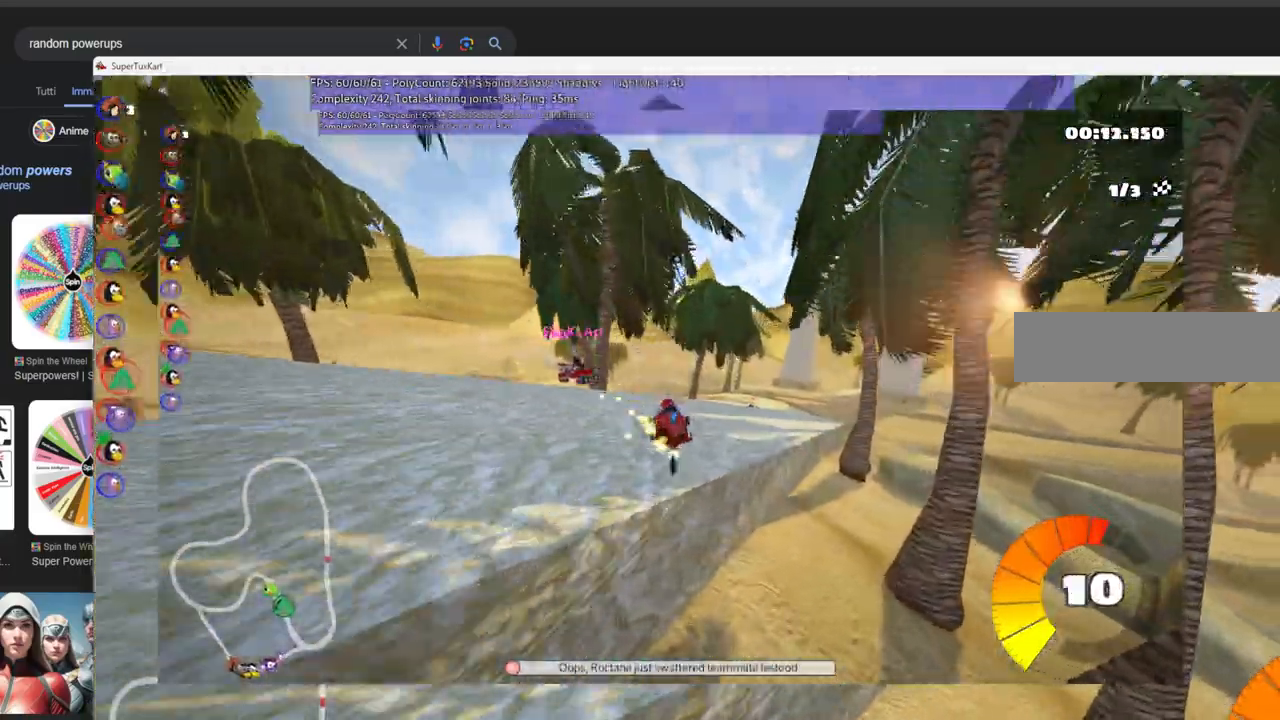
{"keys": ["right", "up"]}
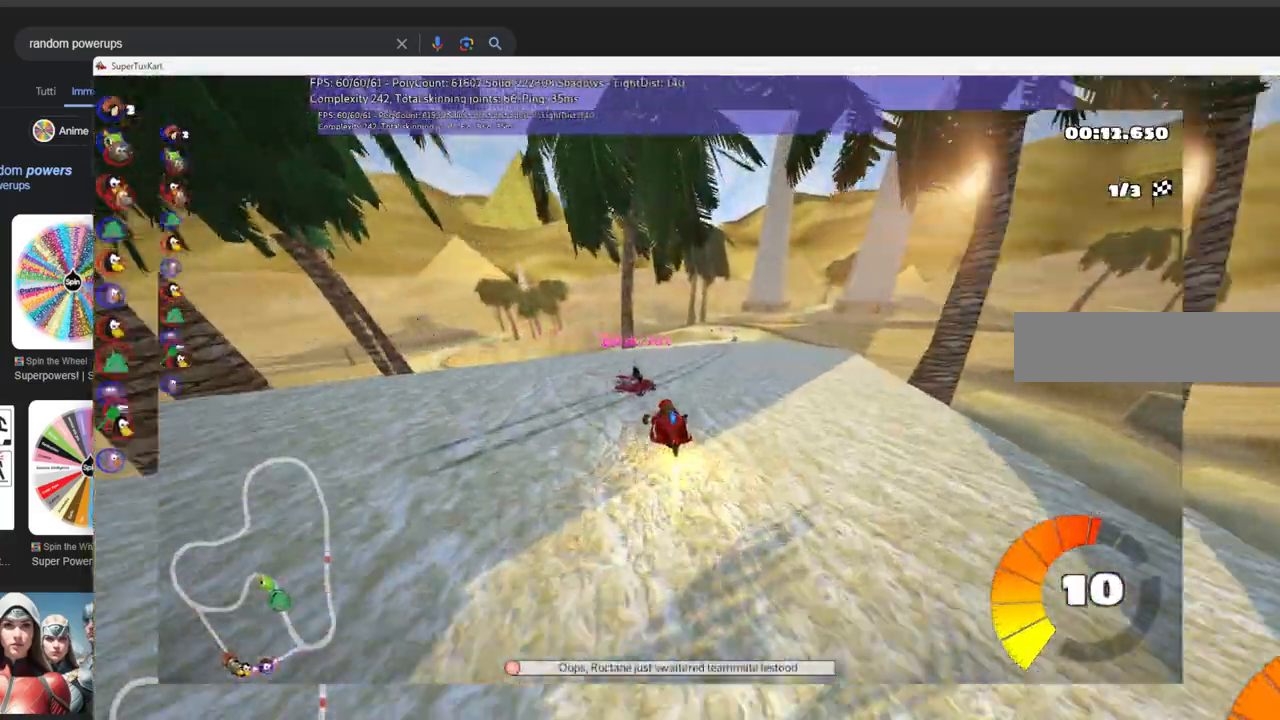
{"keys": ["up"]}
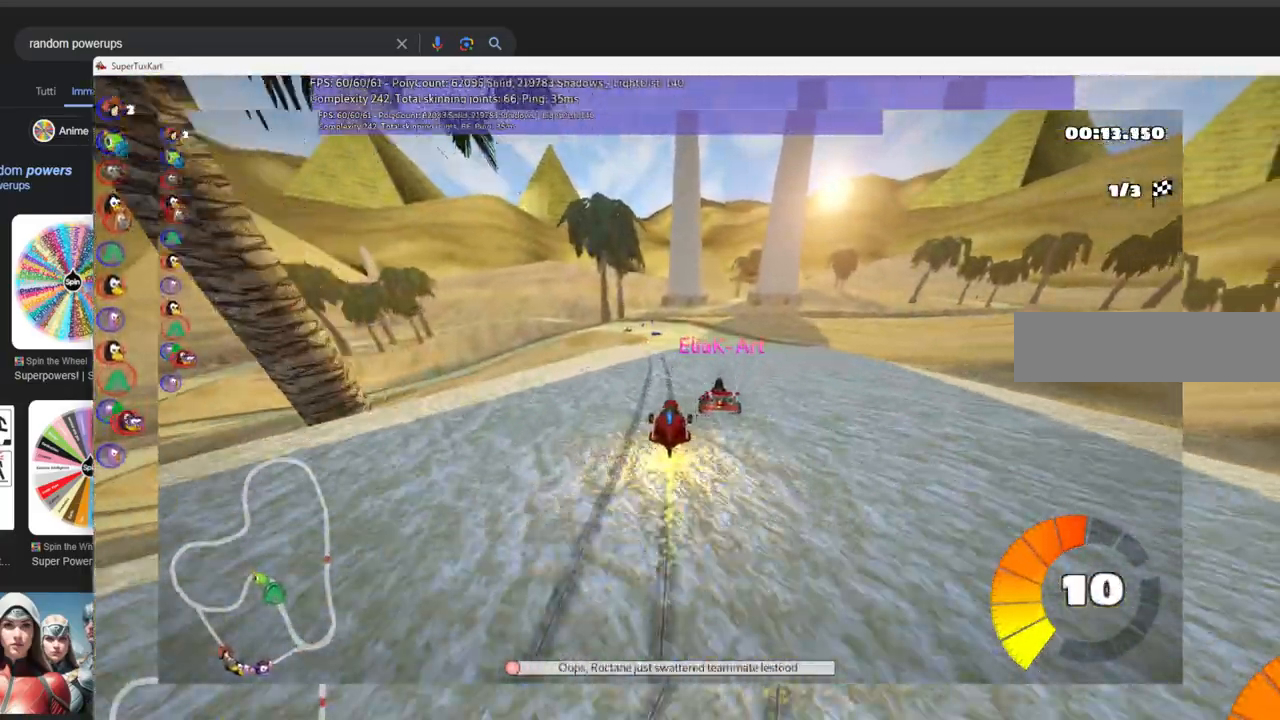
{"keys": ["left", "up"], "events": [[333, "right", "down"], [416, "right", "up"], [466, "left", "down"]]}
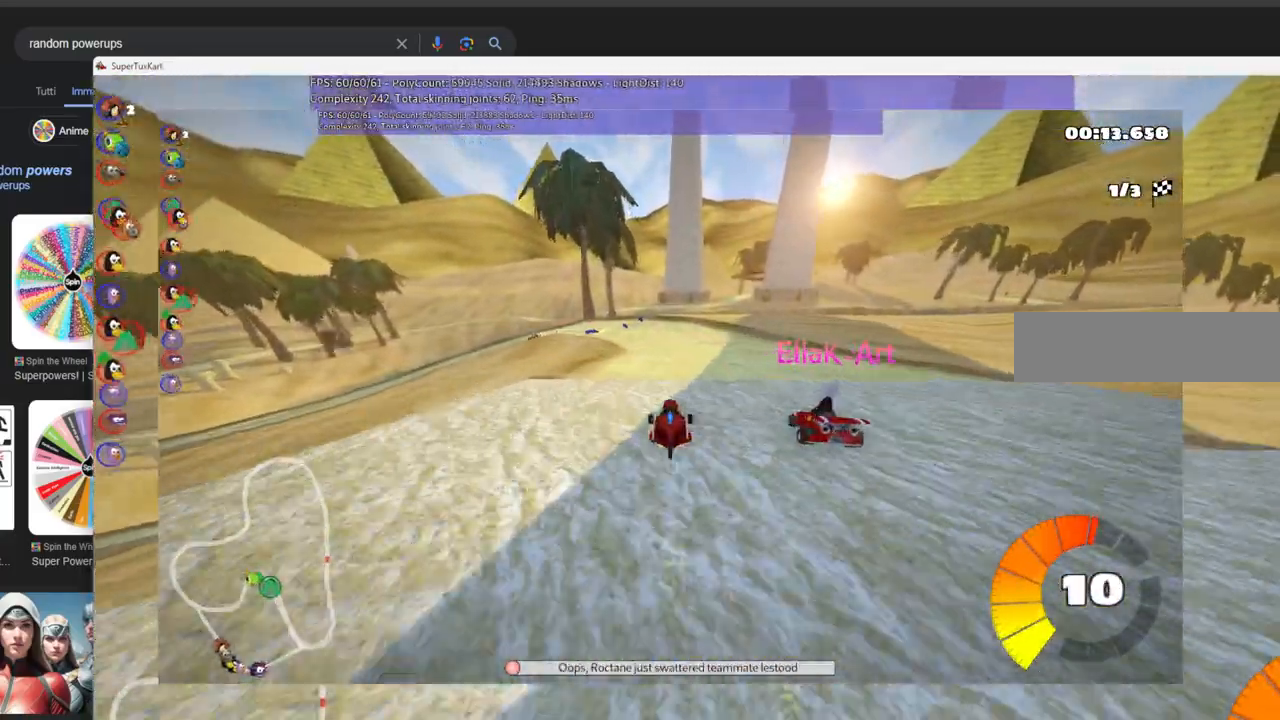
{"keys": ["right", "up"], "events": [[66, "left", "up"], [150, "left", "down"], [150, "m", "down"], [250, "right", "down"], [300, "left", "up"], [433, "m", "up"]]}
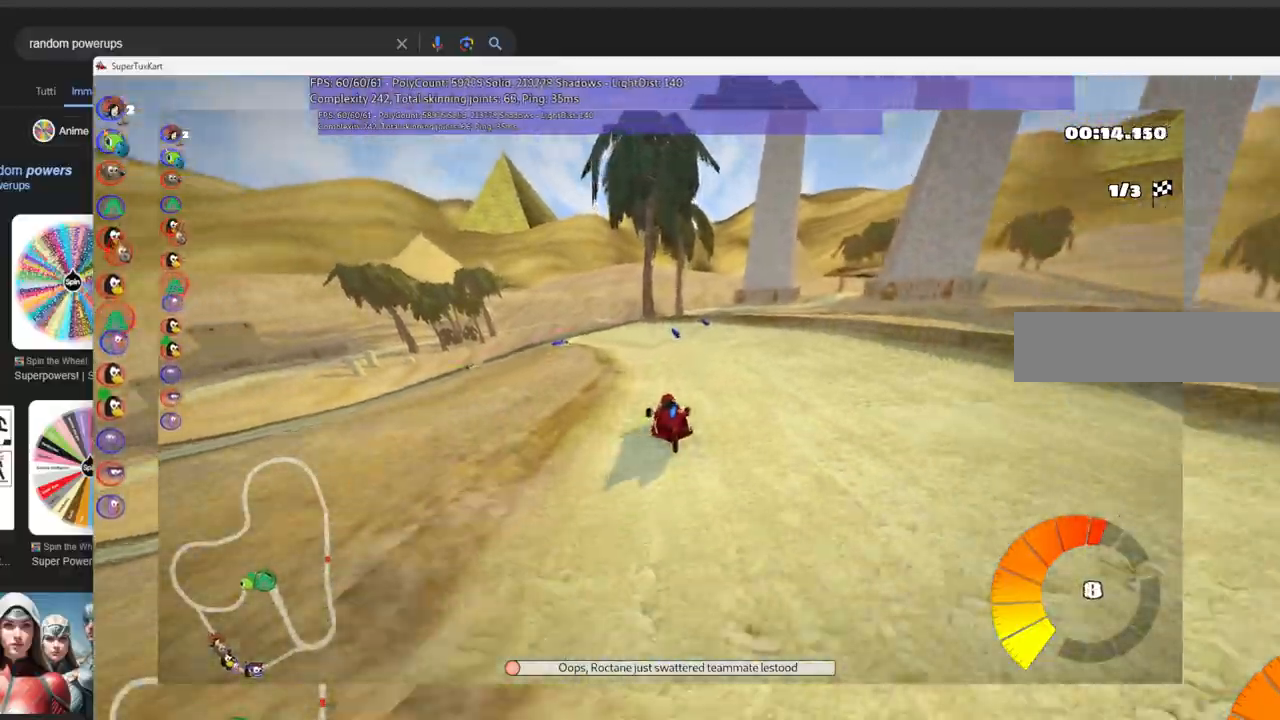
{"keys": ["left", "up"]}
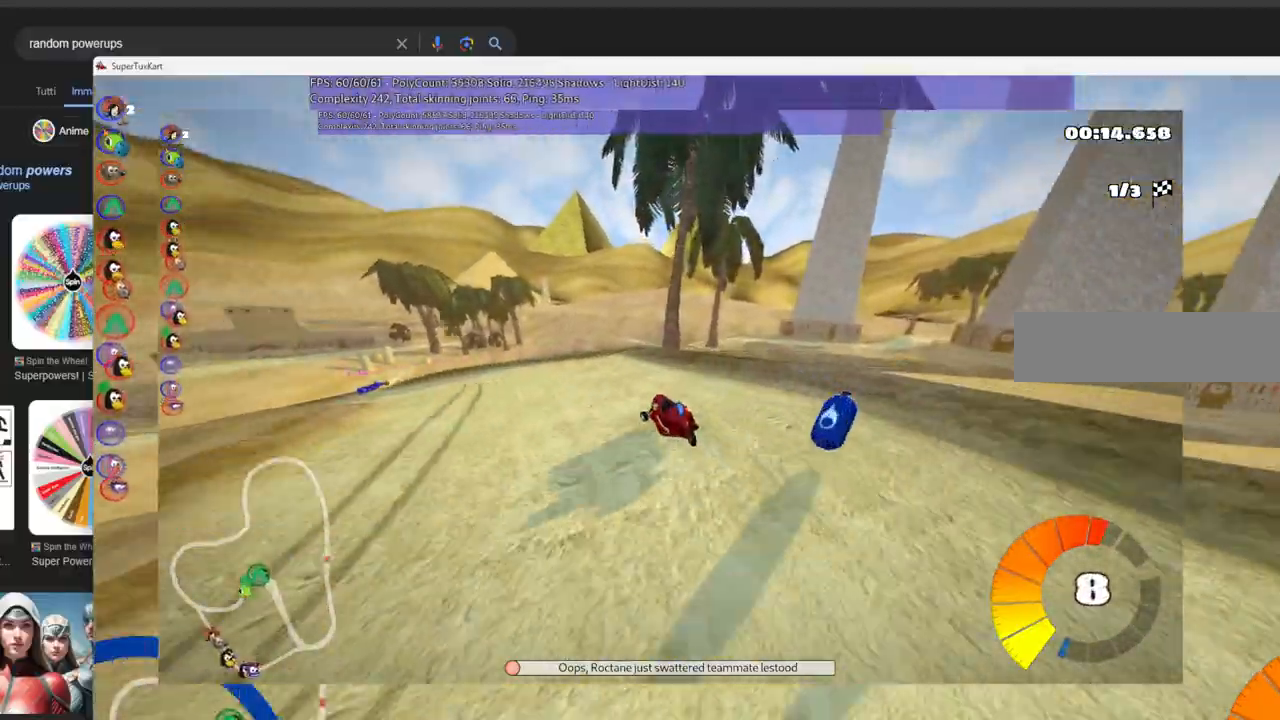
{"keys": ["left", "up"]}
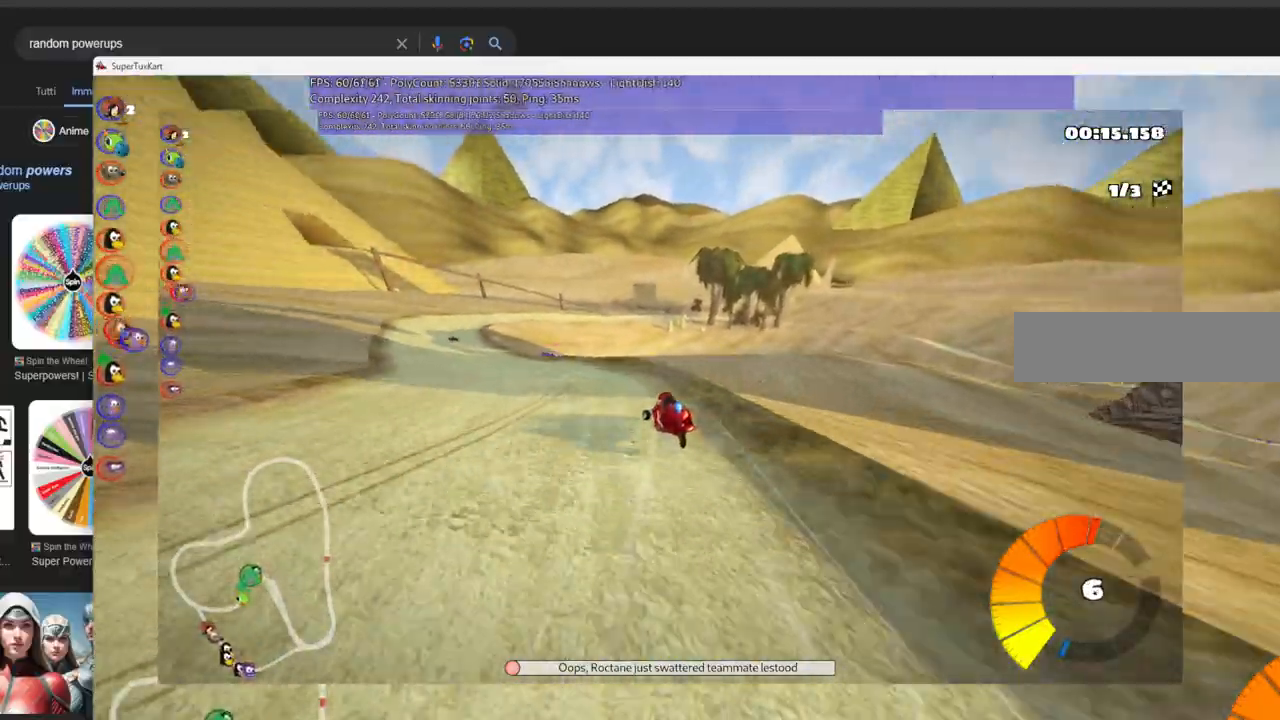
{"keys": ["left", "up"], "events": [[66, "n", "down"], [250, "n", "up"]]}
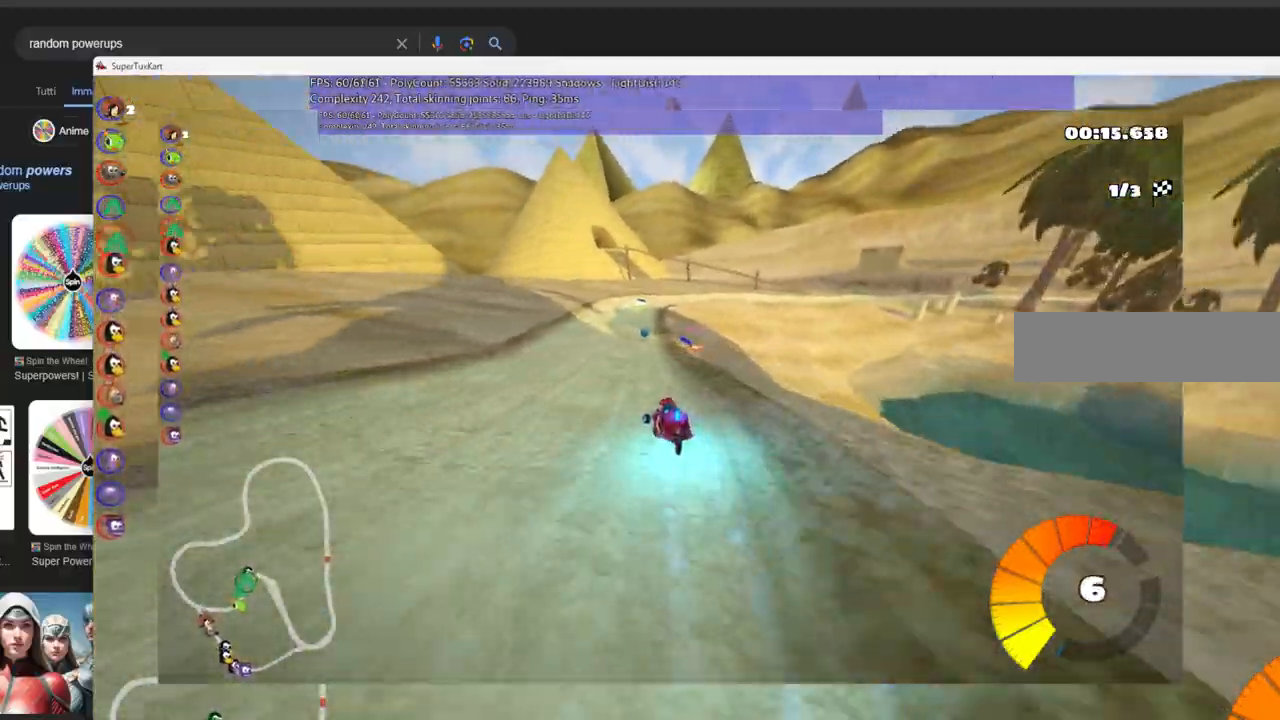
{"keys": ["m", "right", "up"], "events": [[233, "left", "up"], [233, "right", "down"], [266, "m", "down"]]}
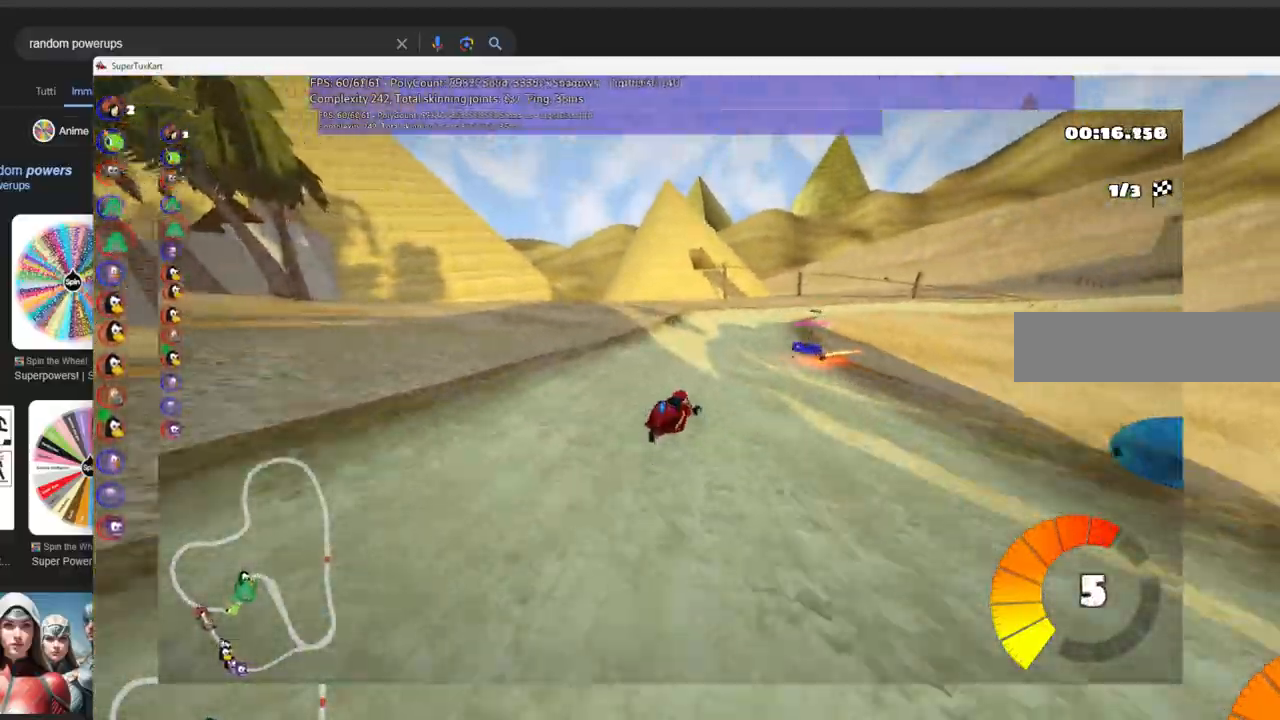
{"keys": ["left", "m", "up"], "events": [[233, "left", "down"], [233, "right", "up"]]}
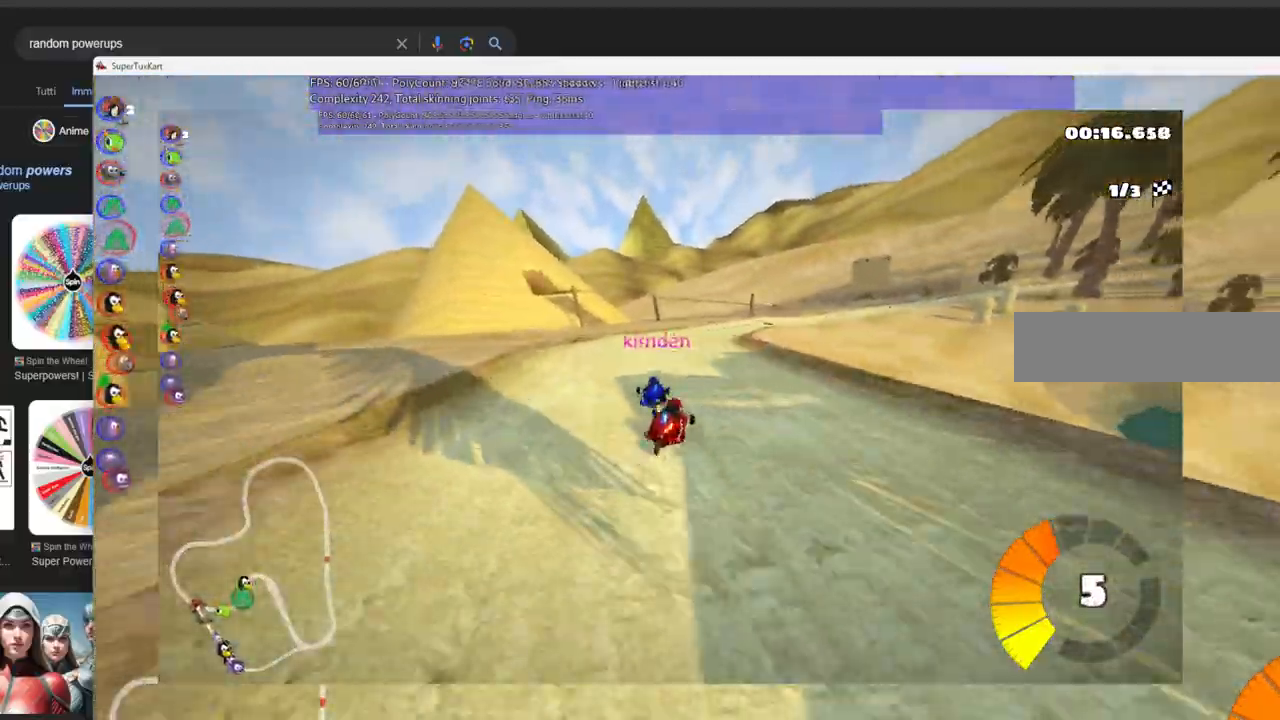
{"keys": ["left", "m", "up"], "events": [[16, "right", "down"], [450, "right", "up"]]}
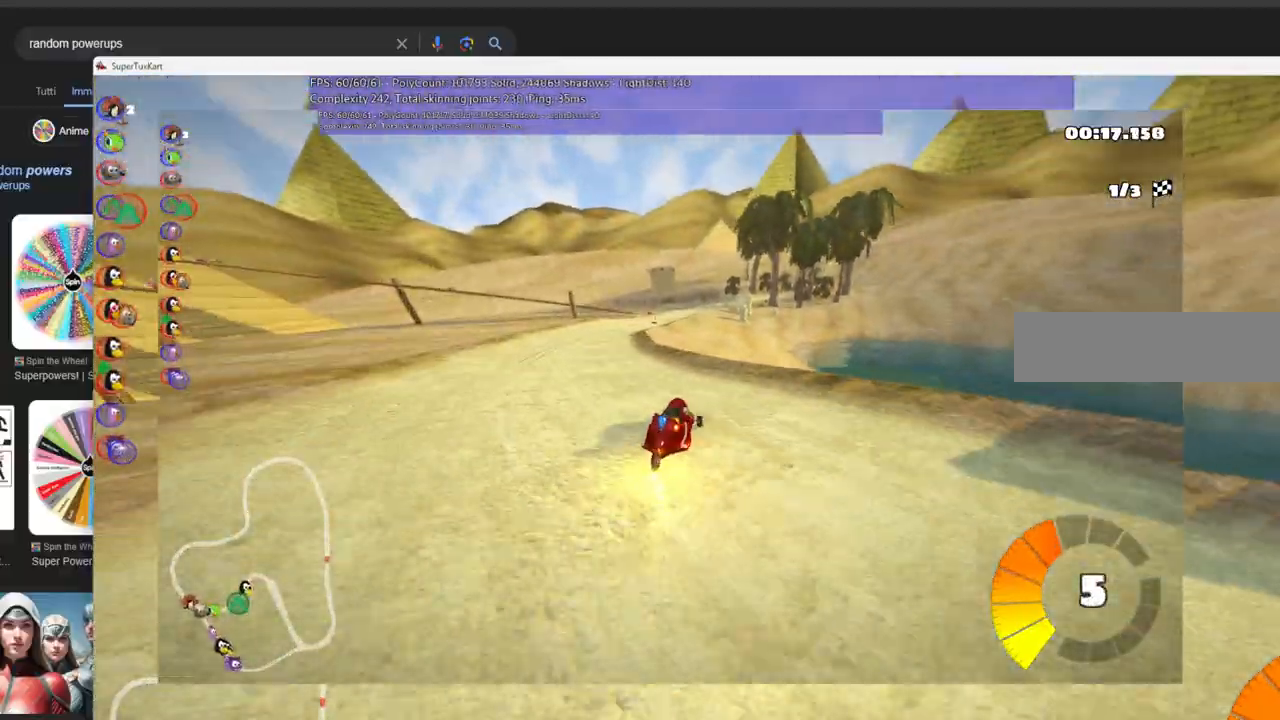
{"keys": ["left", "m", "n", "up"], "events": [[500, "n", "down"]]}
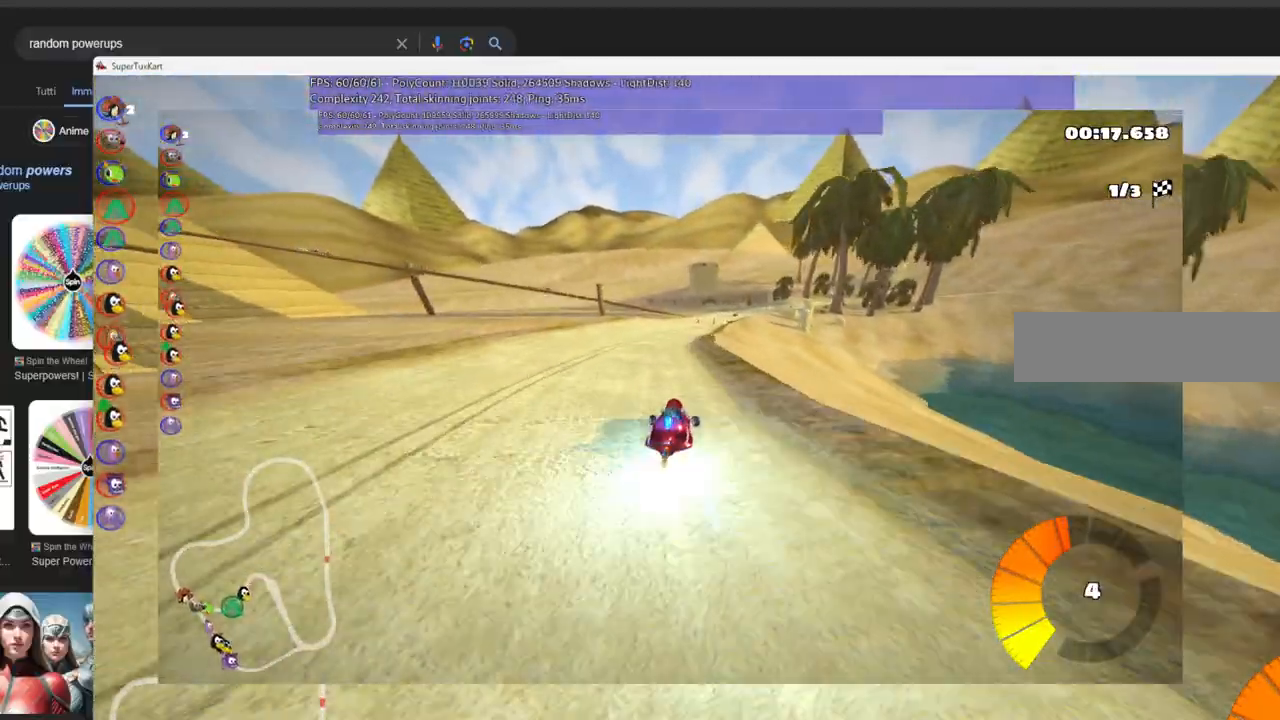
{"keys": ["left", "m", "up"], "events": [[100, "right", "down"], [150, "n", "up"], [250, "right", "up"]]}
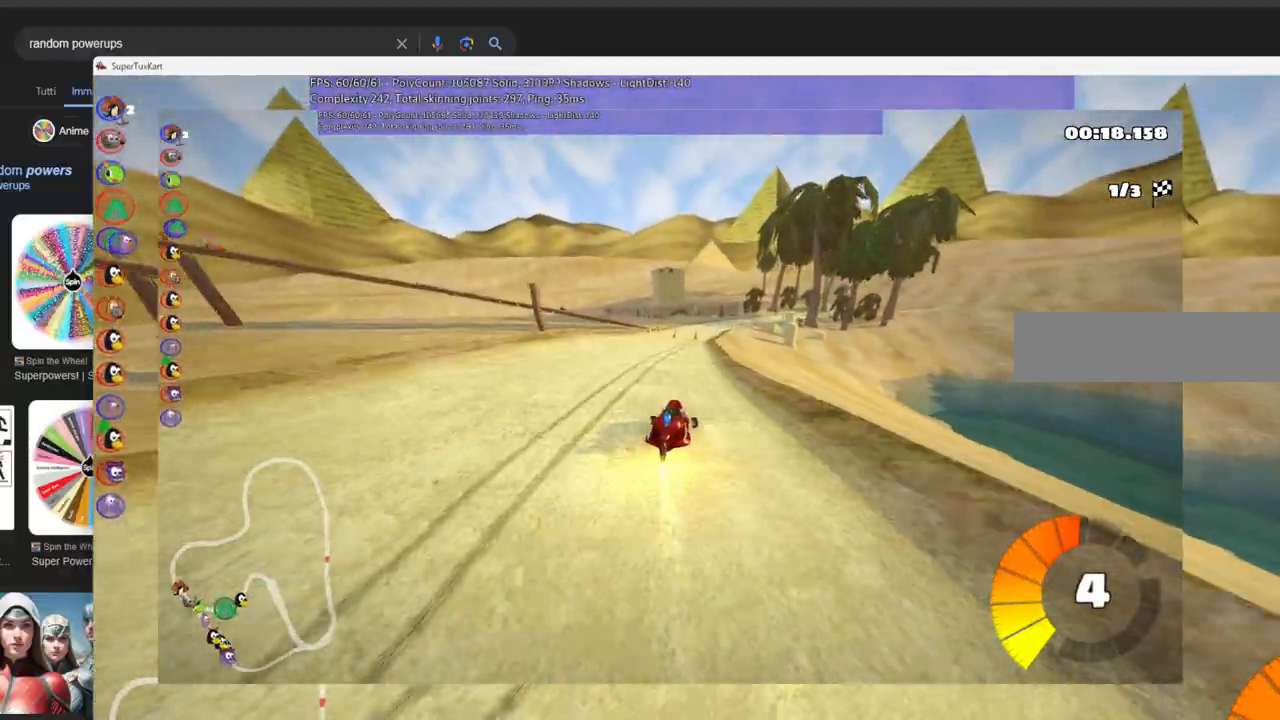
{"keys": ["left", "m", "up"], "events": [[166, "right", "down"], [266, "right", "up"]]}
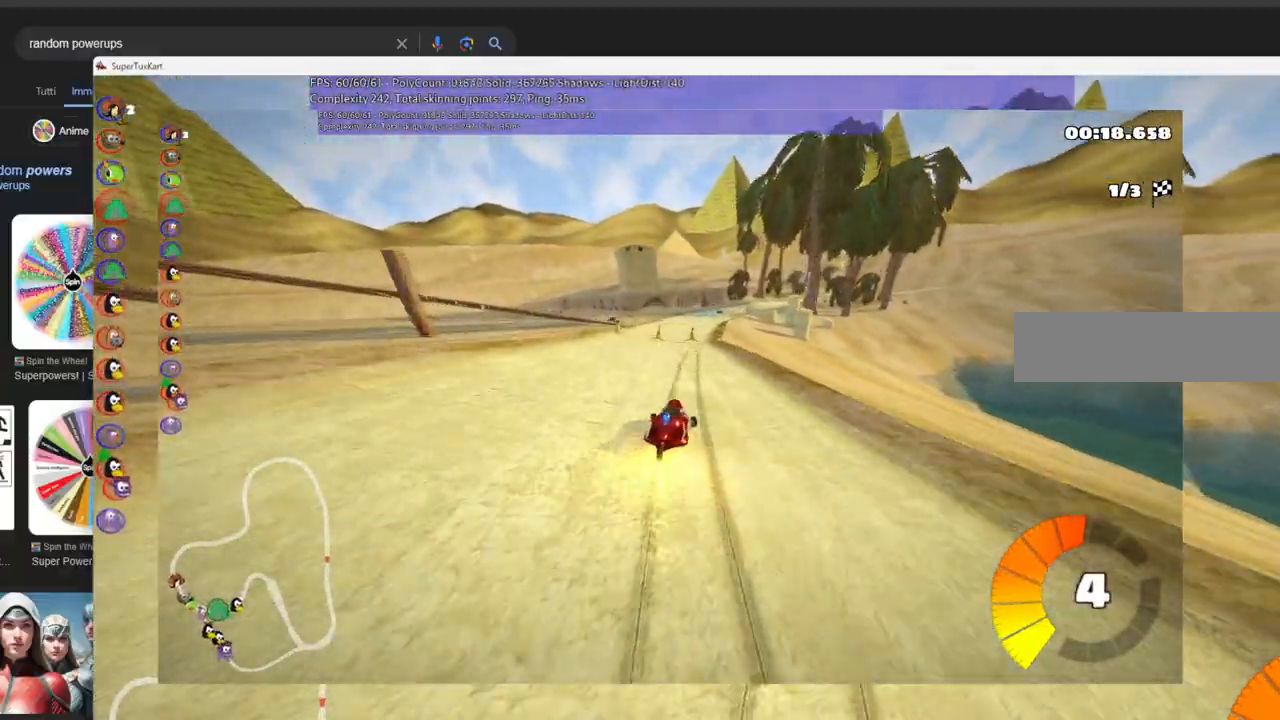
{"keys": ["left", "m", "up"], "events": []}
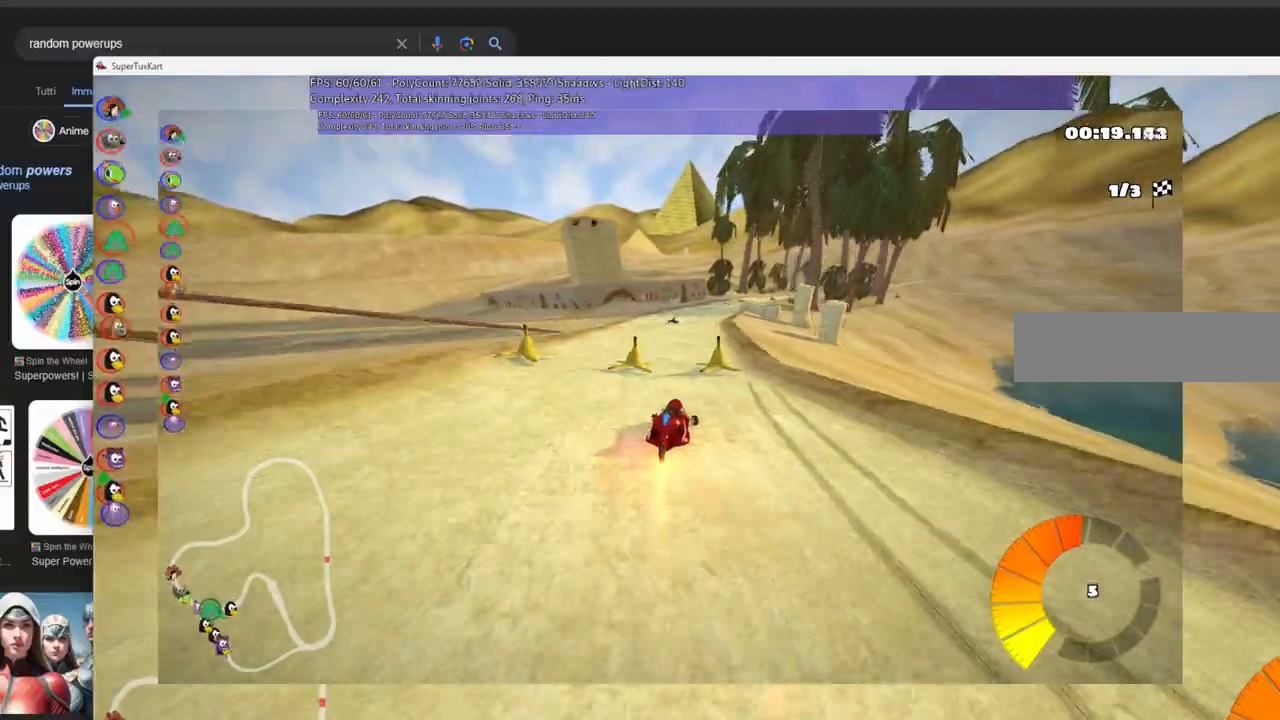
{"keys": ["up"], "events": [[200, "left", "up"], [200, "m", "up"]]}
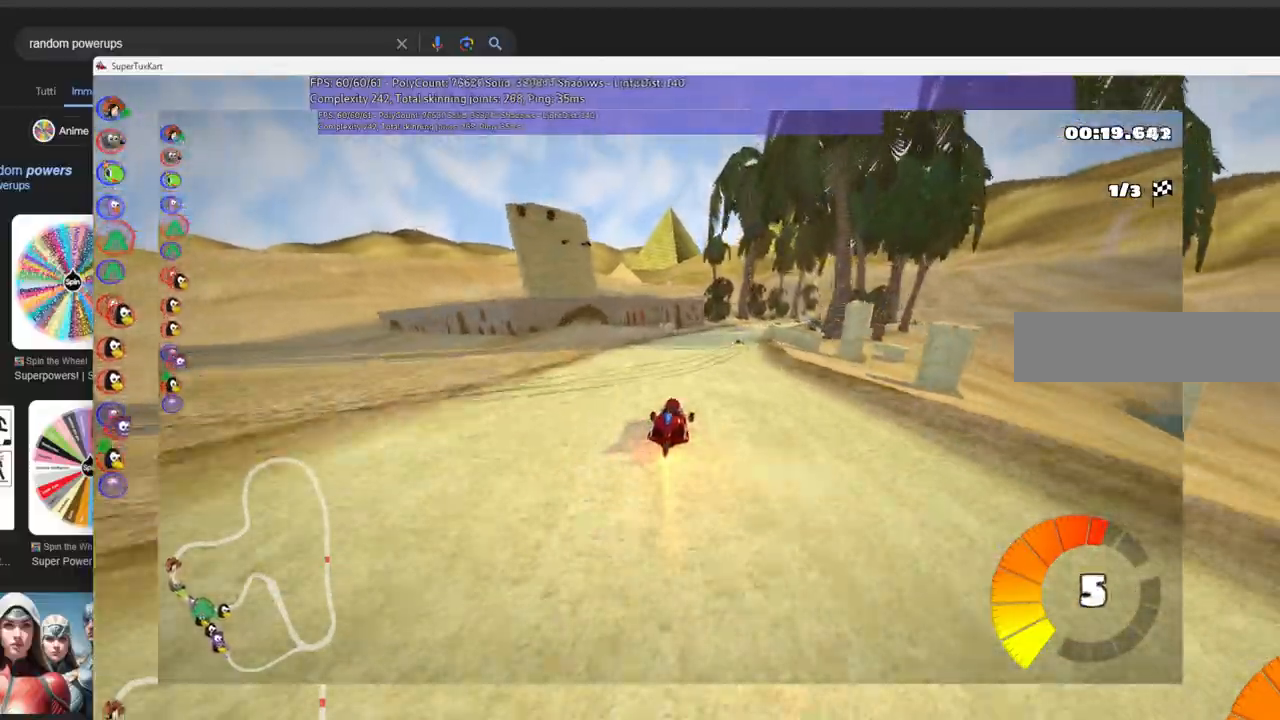
{"keys": ["left", "m", "up"], "events": [[166, "right", "down"], [216, "m", "down"], [350, "left", "down"], [350, "right", "up"]]}